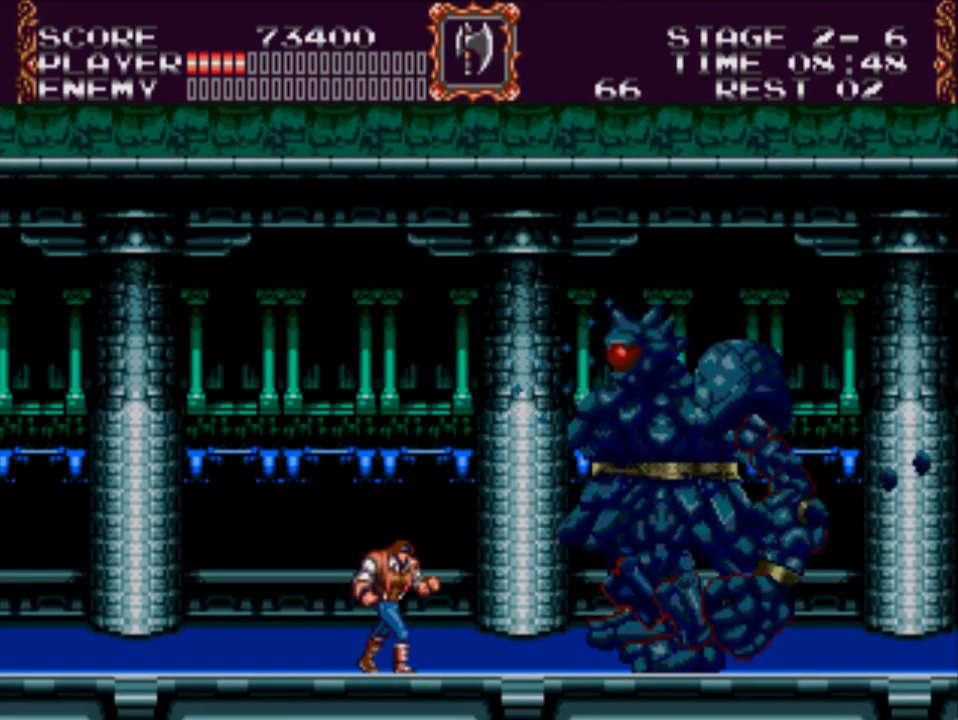
Gameplay with a controller (Xbox layout); each line is a JSON object with the inputs held at the frame after it. "events" lists button and stick changes between this image and that frame as [ms after this image, input, new state], when the widget could be followed in between. Not read: left_stick right_stick.
{"buttons": ["DPAD_UP"], "events": [[433, "DPAD_UP", "down"], [467, "DPAD_RIGHT", "up"]]}
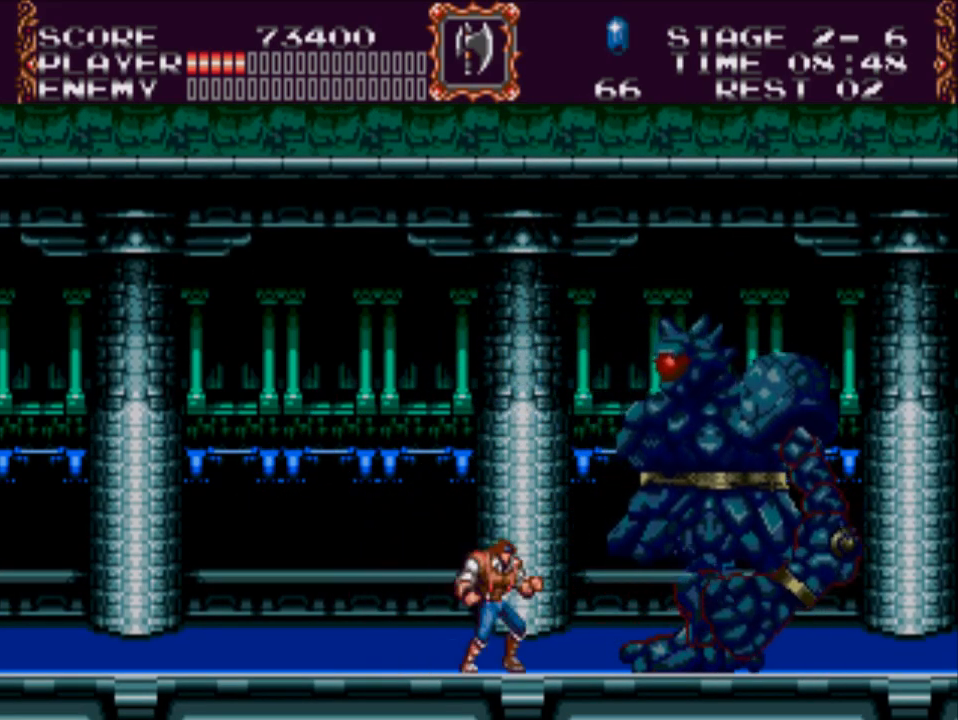
{"buttons": ["X", "DPAD_RIGHT"], "events": [[33, "A", "down"], [133, "X", "down"], [467, "DPAD_RIGHT", "down"], [500, "A", "up"], [500, "DPAD_UP", "up"]]}
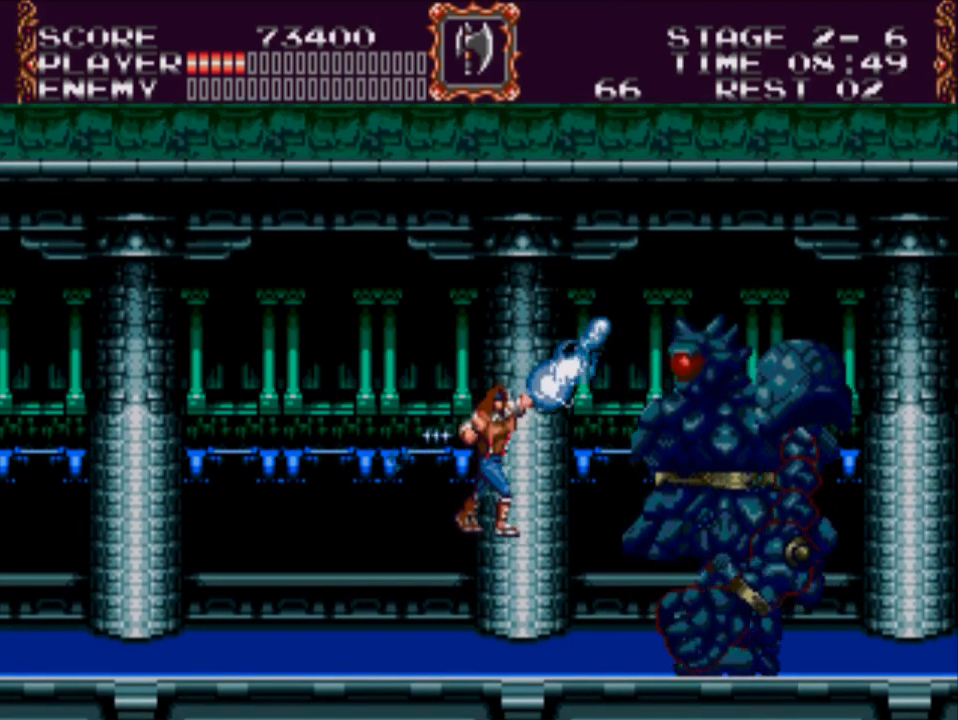
{"buttons": ["DPAD_RIGHT"], "events": [[167, "DPAD_RIGHT", "up"], [167, "X", "up"], [467, "DPAD_RIGHT", "down"]]}
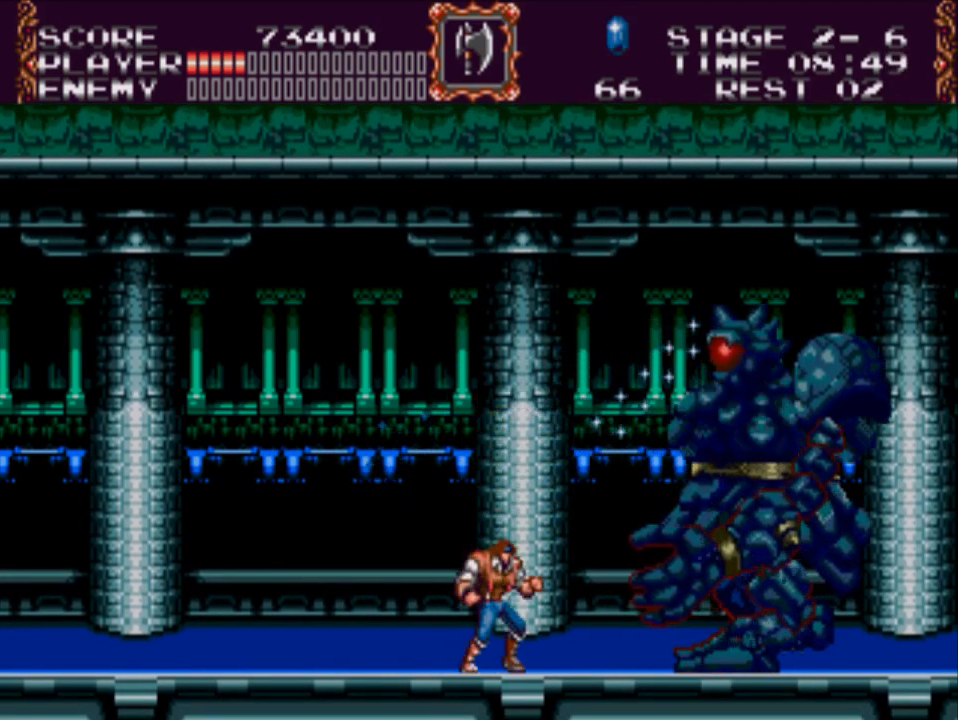
{"buttons": ["A"], "events": [[383, "DPAD_RIGHT", "up"], [483, "A", "down"]]}
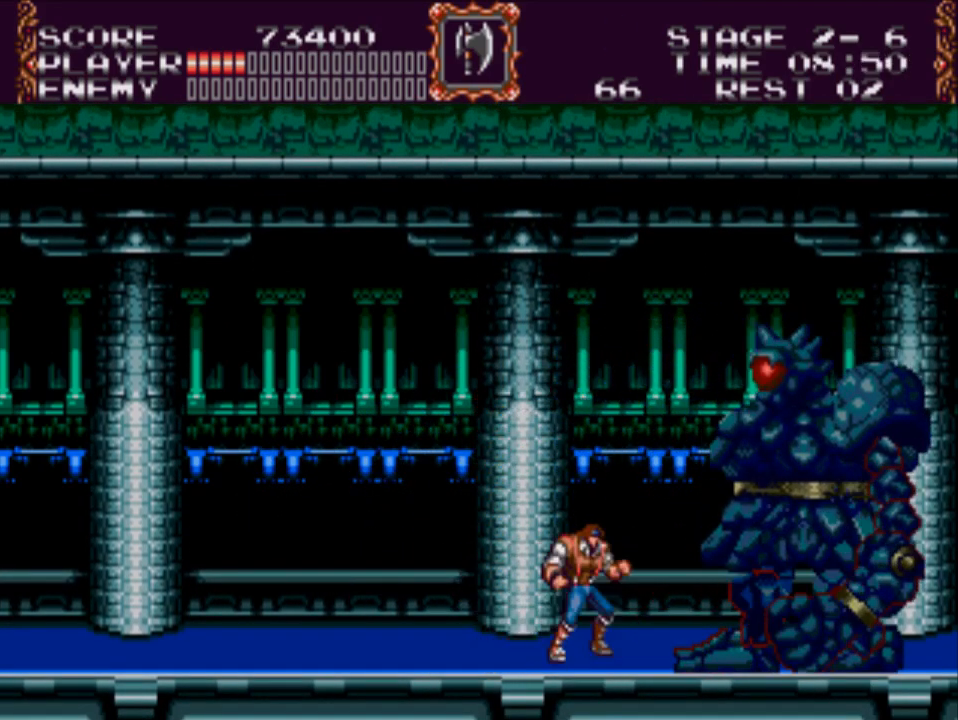
{"buttons": ["A", "X"], "events": [[50, "X", "down"]]}
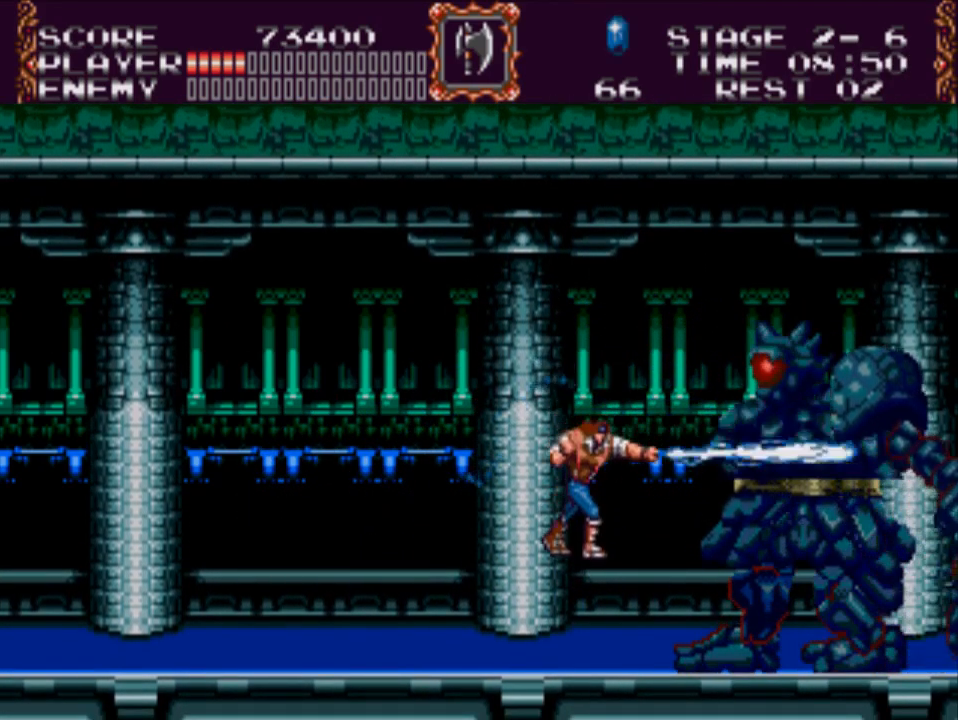
{"buttons": ["DPAD_LEFT"], "events": [[17, "X", "up"], [50, "A", "up"], [217, "DPAD_LEFT", "down"]]}
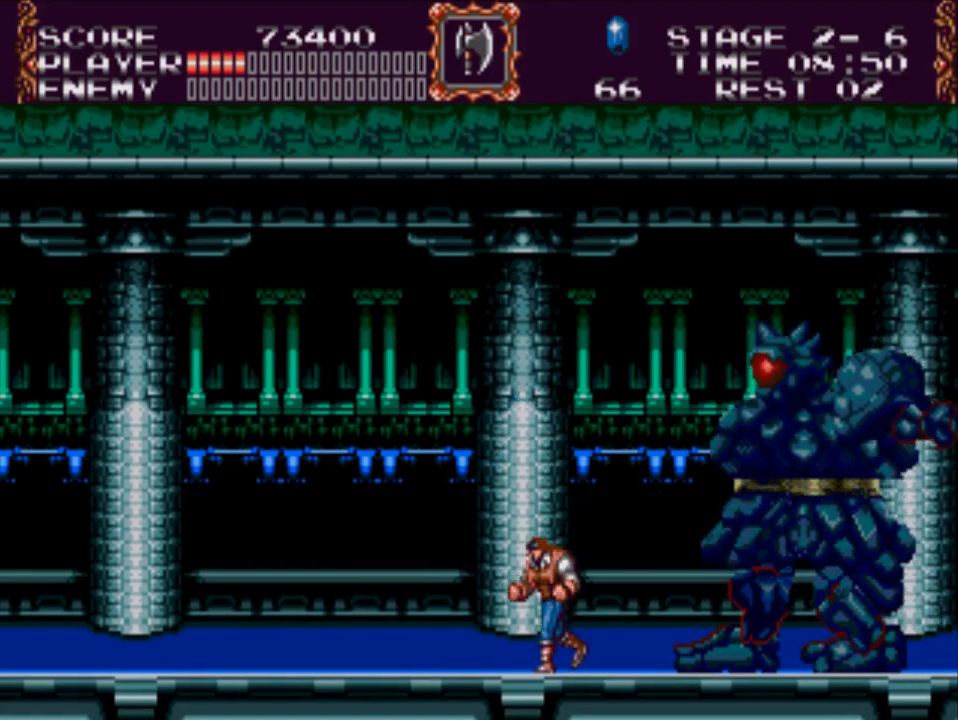
{"buttons": ["DPAD_UP"], "events": [[167, "DPAD_LEFT", "up"], [167, "DPAD_UP", "down"], [200, "DPAD_RIGHT", "down"], [200, "DPAD_UP", "up"], [333, "DPAD_RIGHT", "up"], [400, "DPAD_UP", "down"]]}
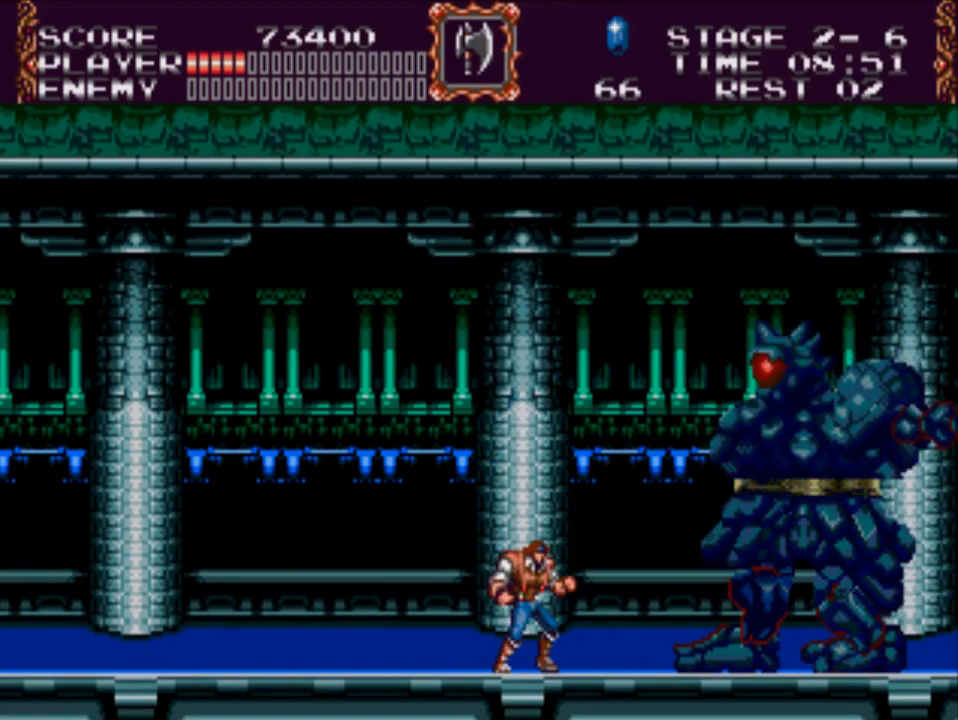
{"buttons": ["A", "X", "DPAD_UP"], "events": [[33, "A", "down"], [233, "X", "down"]]}
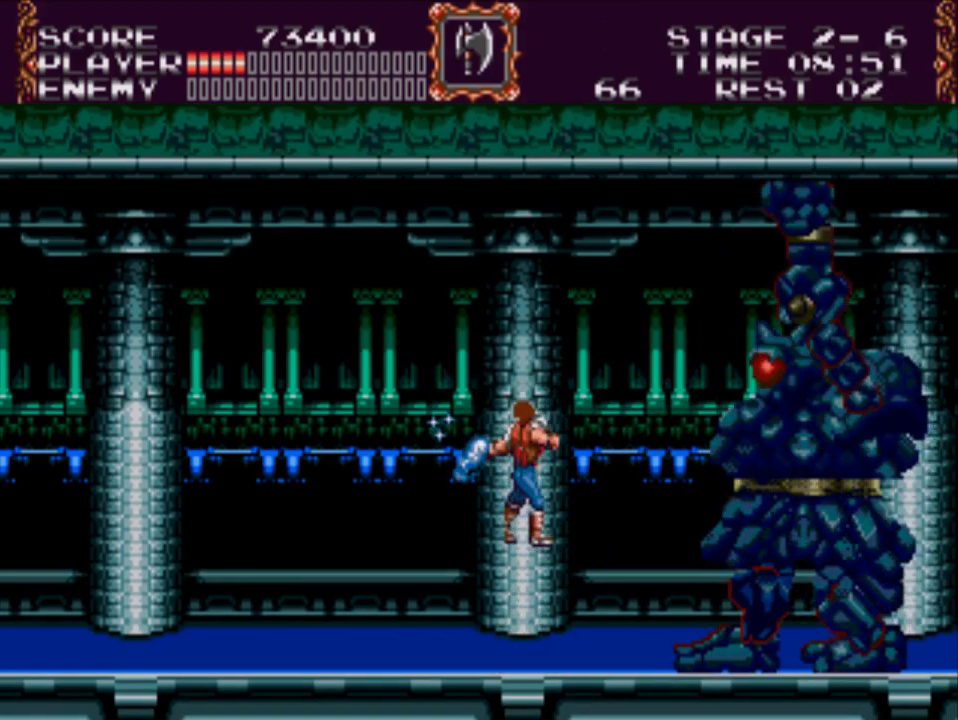
{"buttons": ["DPAD_LEFT"], "events": [[33, "A", "up"], [67, "X", "up"], [167, "DPAD_UP", "up"], [333, "DPAD_LEFT", "down"]]}
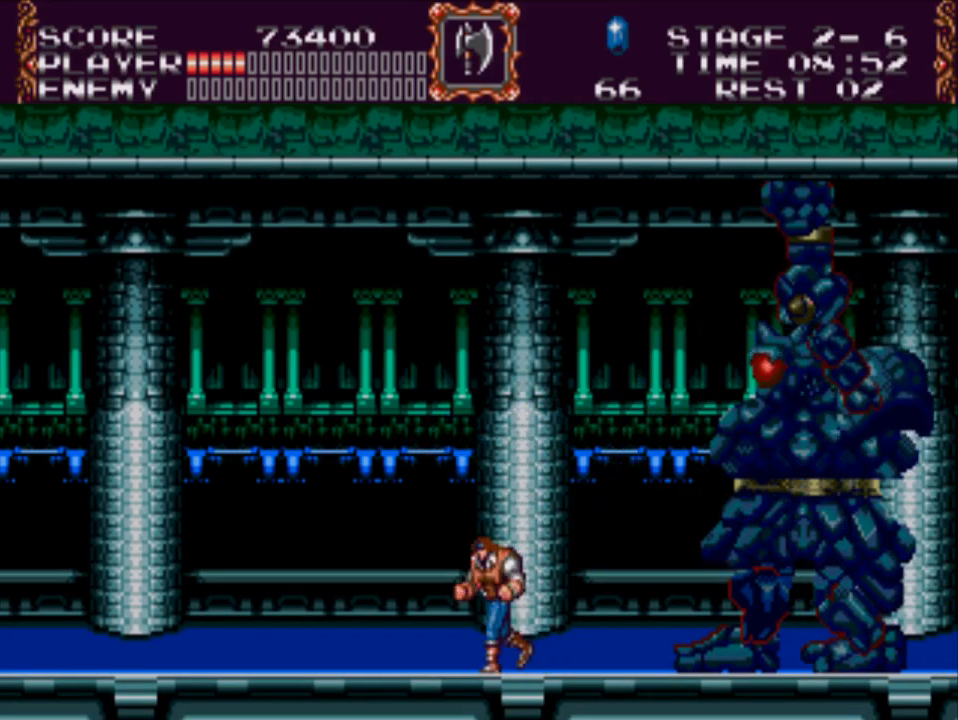
{"buttons": ["DPAD_LEFT"], "events": []}
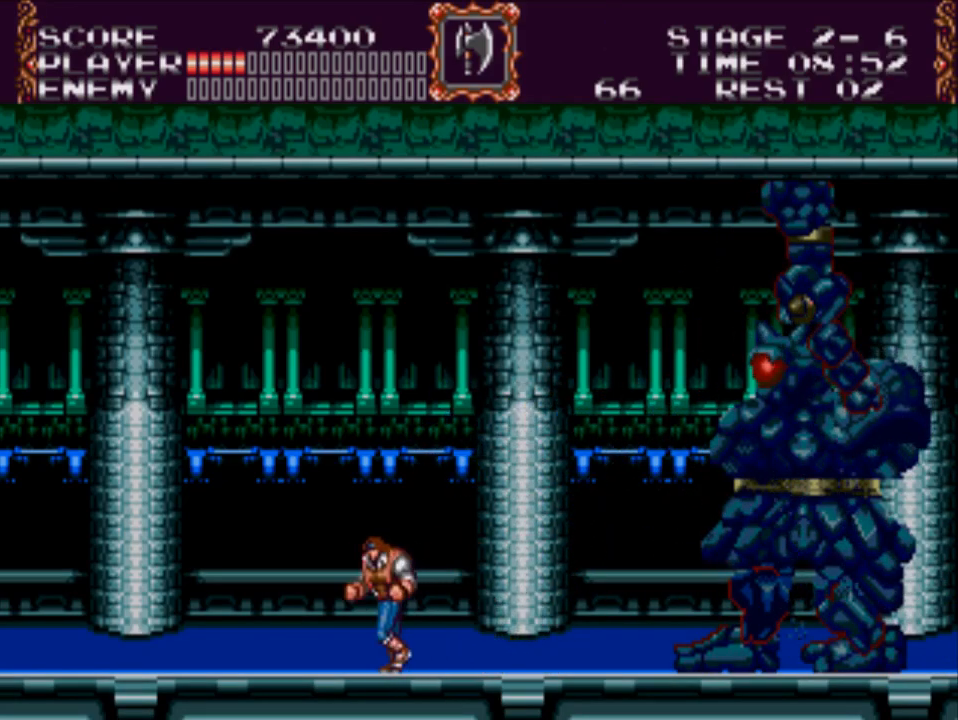
{"buttons": ["DPAD_LEFT"], "events": []}
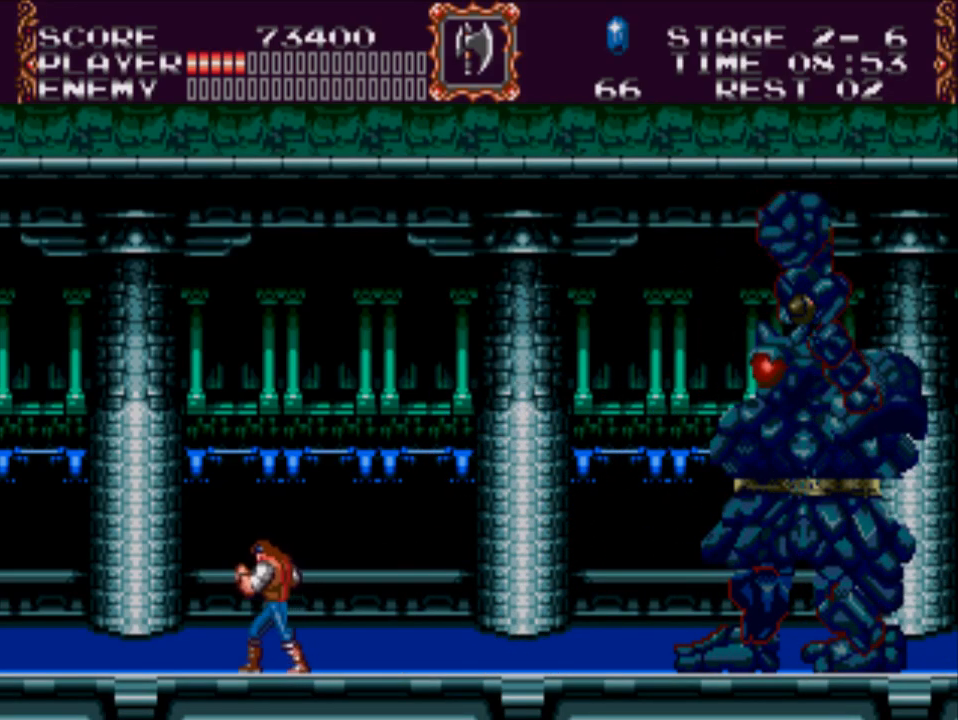
{"buttons": ["DPAD_RIGHT"], "events": [[50, "DPAD_LEFT", "up"], [183, "DPAD_RIGHT", "down"]]}
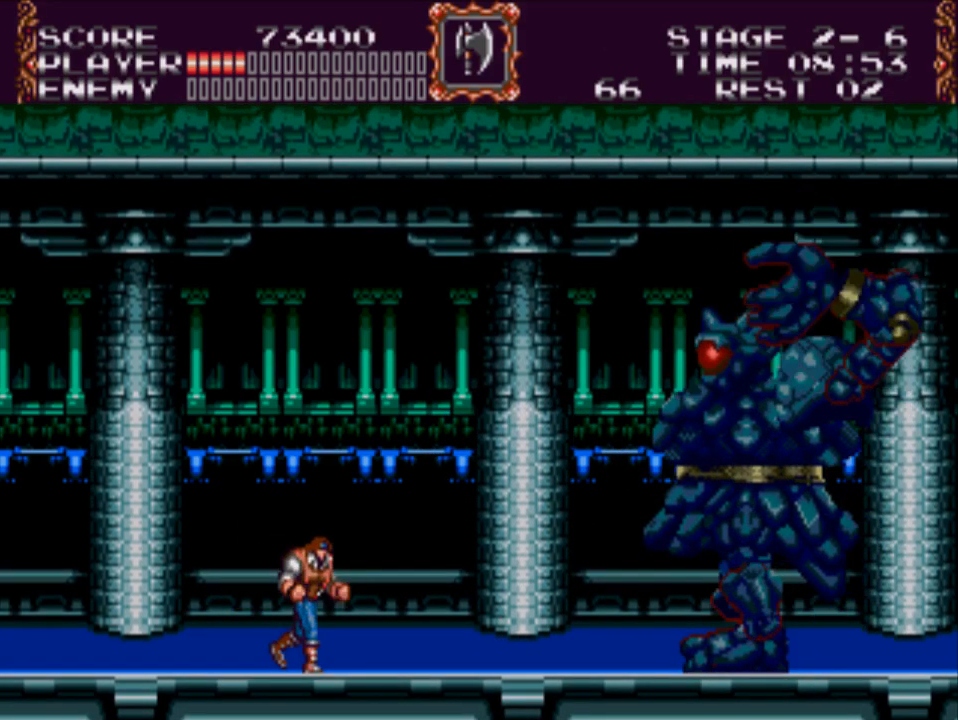
{"buttons": ["X", "DPAD_UP"], "events": [[183, "DPAD_UP", "down"], [217, "A", "down"], [250, "DPAD_RIGHT", "up"], [283, "X", "down"], [500, "A", "up"]]}
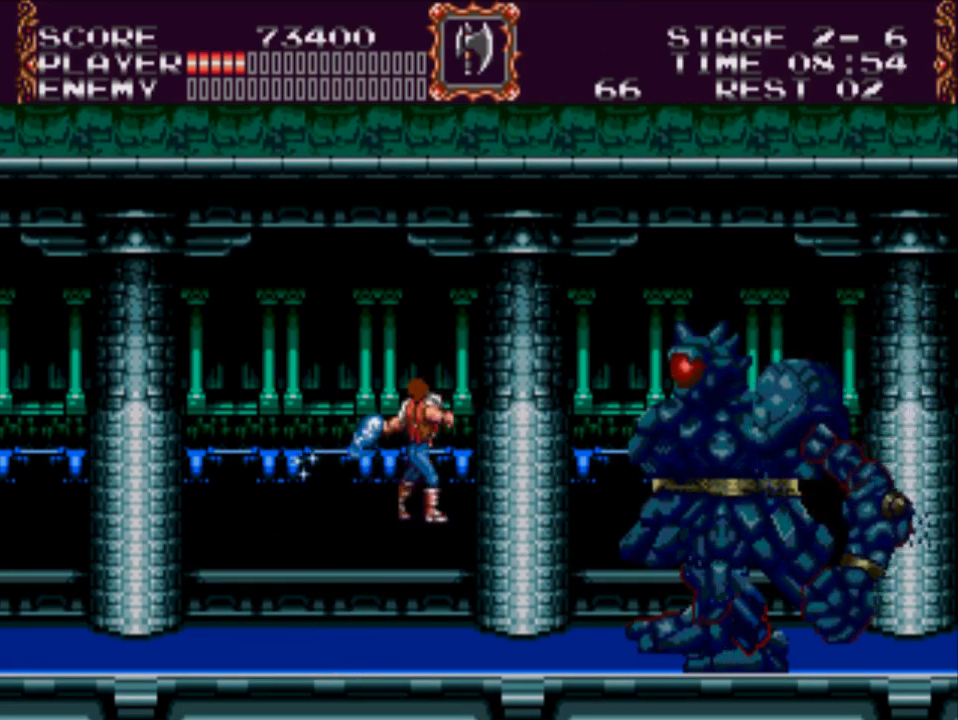
{"buttons": ["DPAD_LEFT"], "events": [[33, "DPAD_UP", "up"], [33, "X", "up"], [367, "DPAD_LEFT", "down"]]}
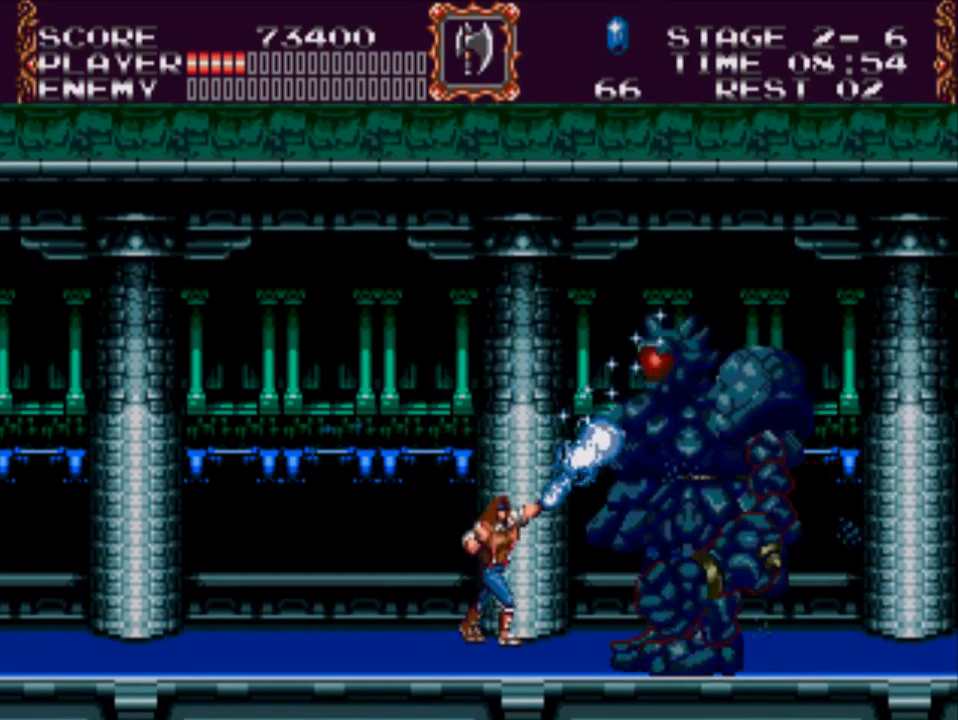
{"buttons": ["DPAD_LEFT"], "events": []}
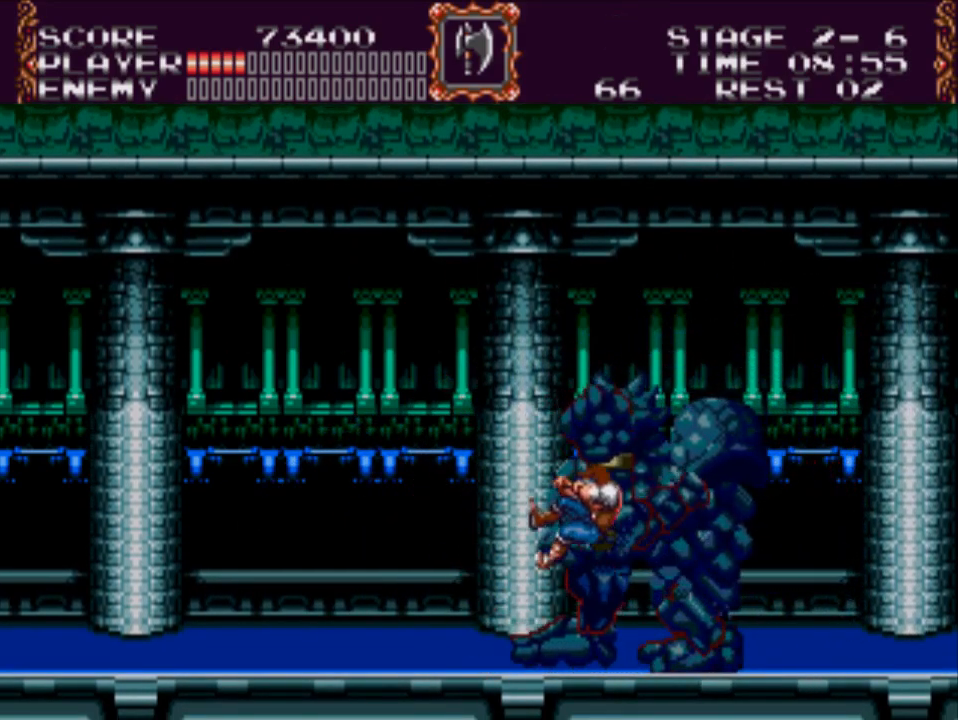
{"buttons": ["DPAD_LEFT"], "events": []}
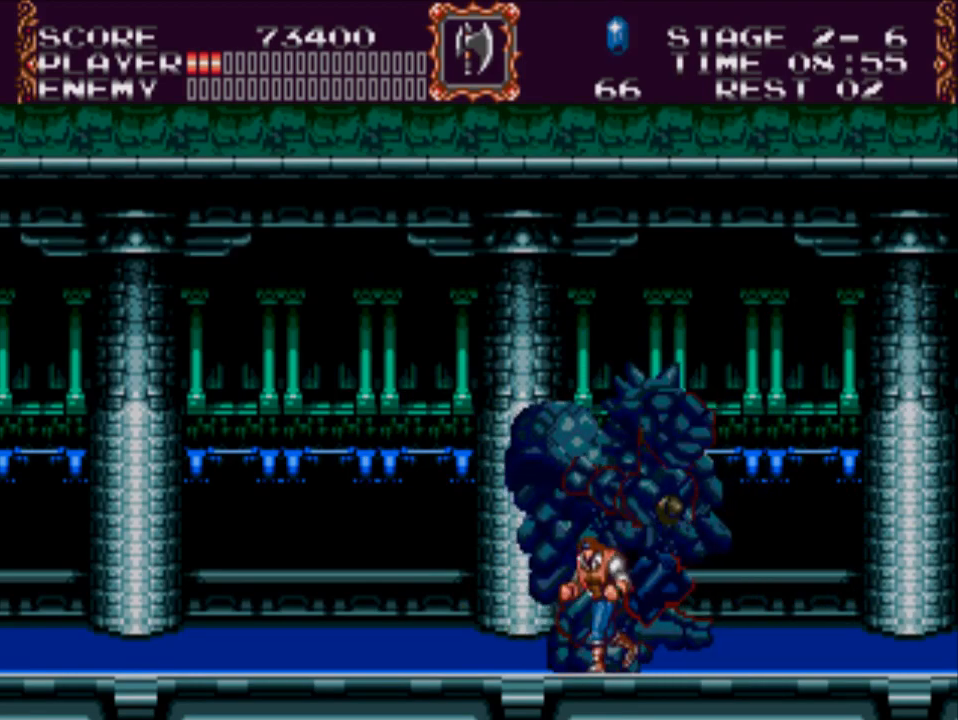
{"buttons": ["DPAD_LEFT"], "events": []}
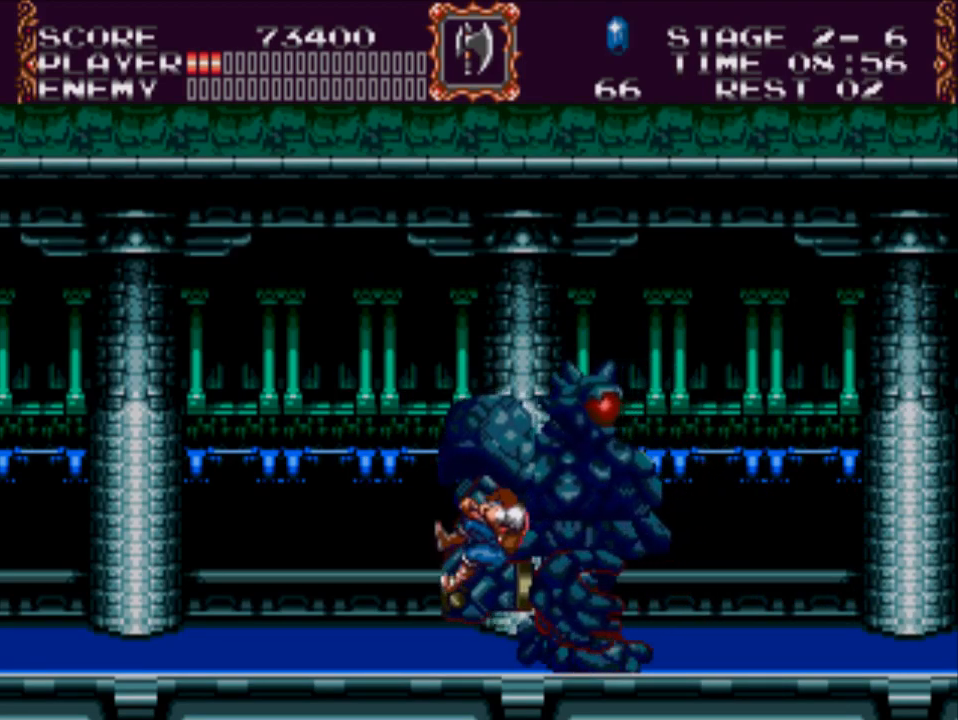
{"buttons": ["DPAD_LEFT"], "events": [[17, "A", "down"], [383, "A", "up"]]}
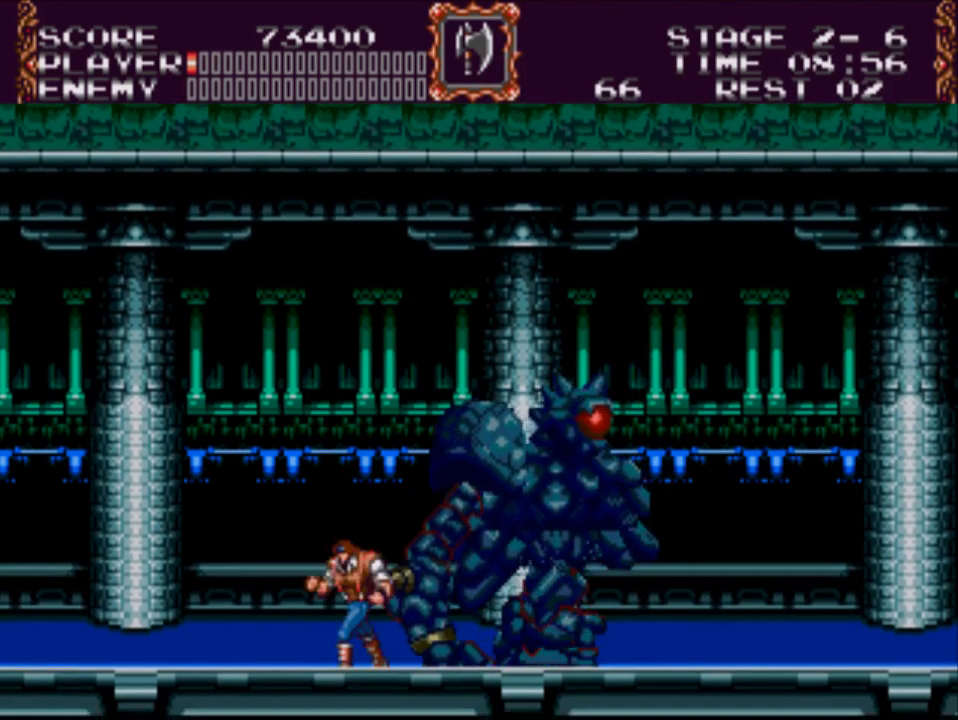
{"buttons": ["DPAD_LEFT"], "events": []}
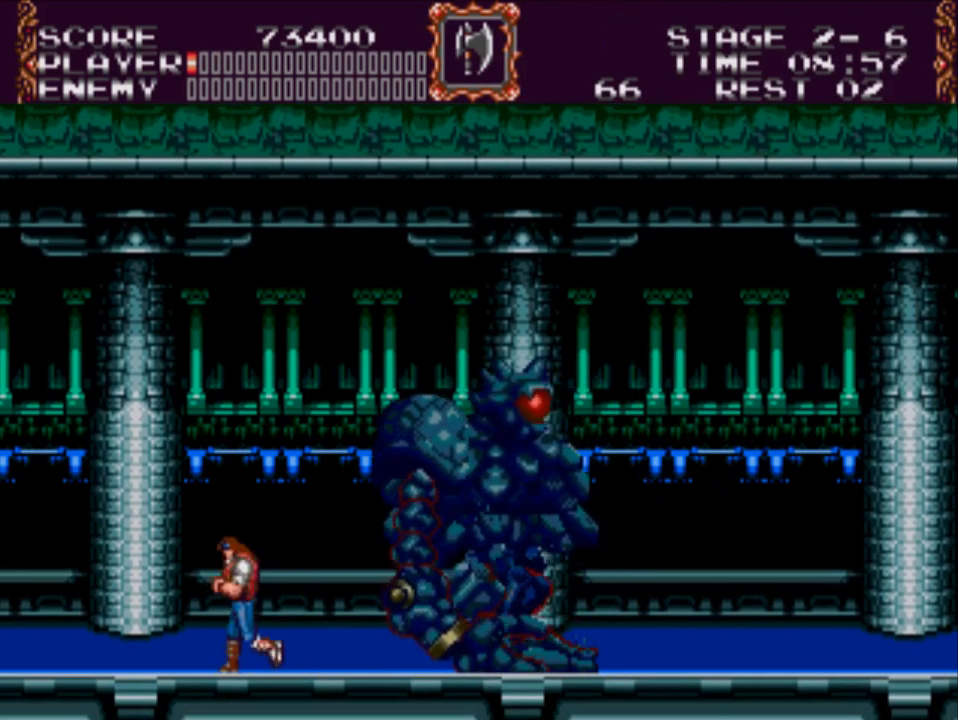
{"buttons": ["DPAD_LEFT"], "events": []}
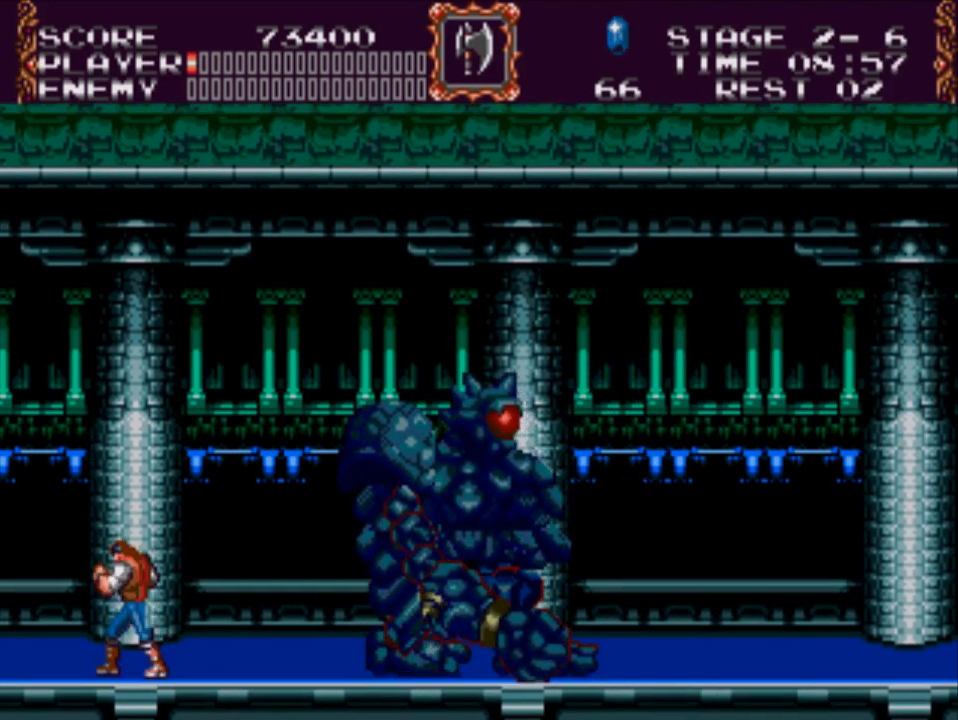
{"buttons": ["DPAD_RIGHT"], "events": [[333, "DPAD_LEFT", "up"], [333, "DPAD_UP", "down"], [367, "DPAD_RIGHT", "down"], [367, "DPAD_UP", "up"]]}
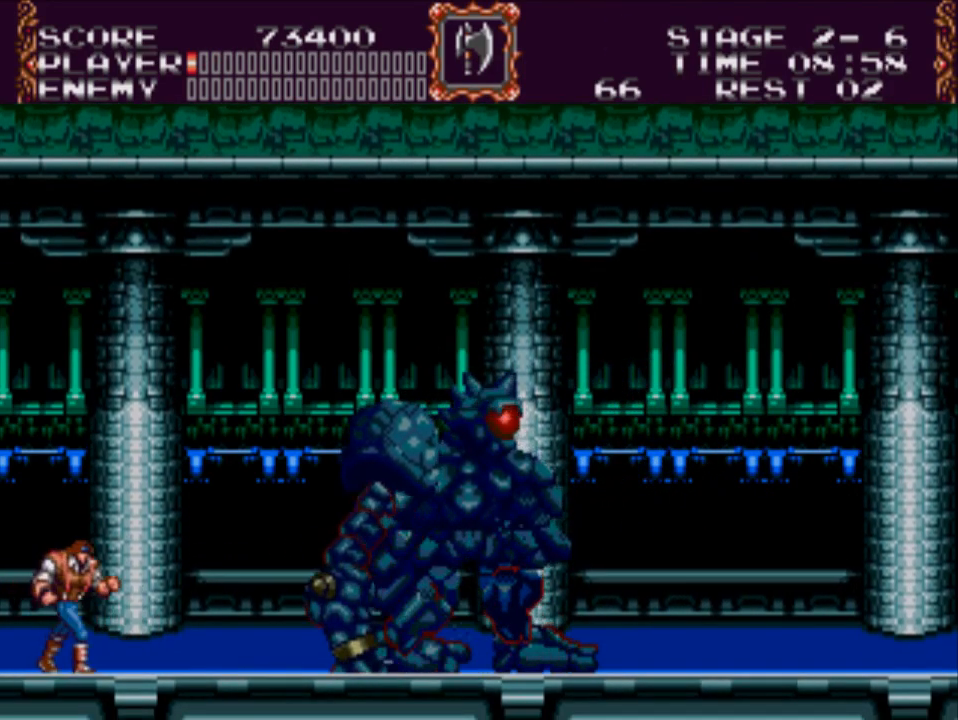
{"buttons": ["DPAD_LEFT"], "events": [[133, "DPAD_RIGHT", "up"], [367, "DPAD_LEFT", "down"]]}
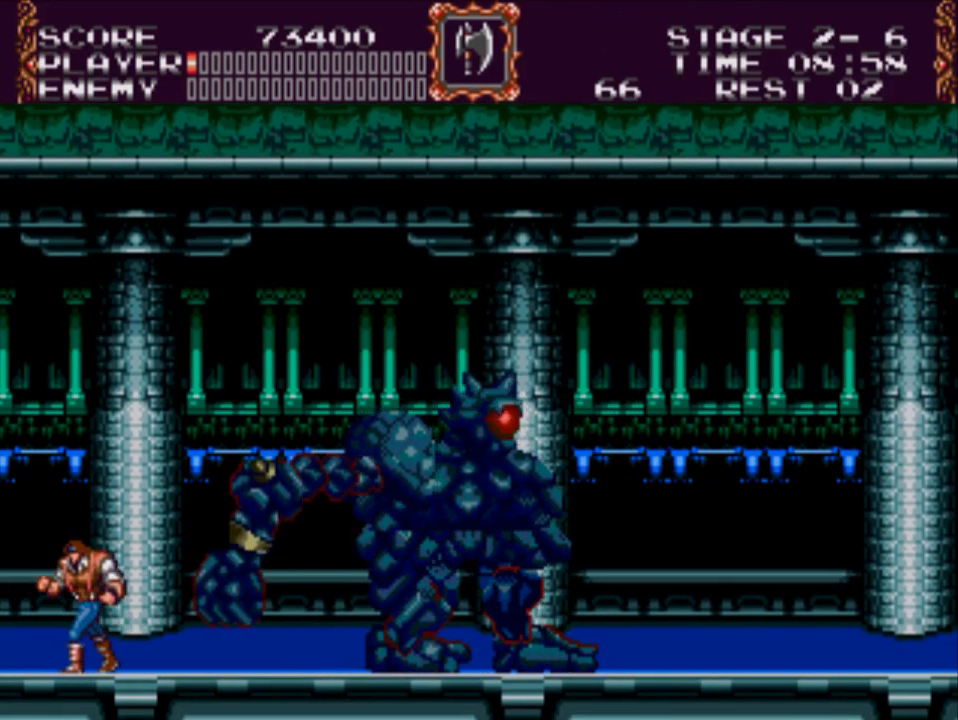
{"buttons": ["DPAD_RIGHT"], "events": [[300, "DPAD_LEFT", "up"], [367, "DPAD_RIGHT", "down"]]}
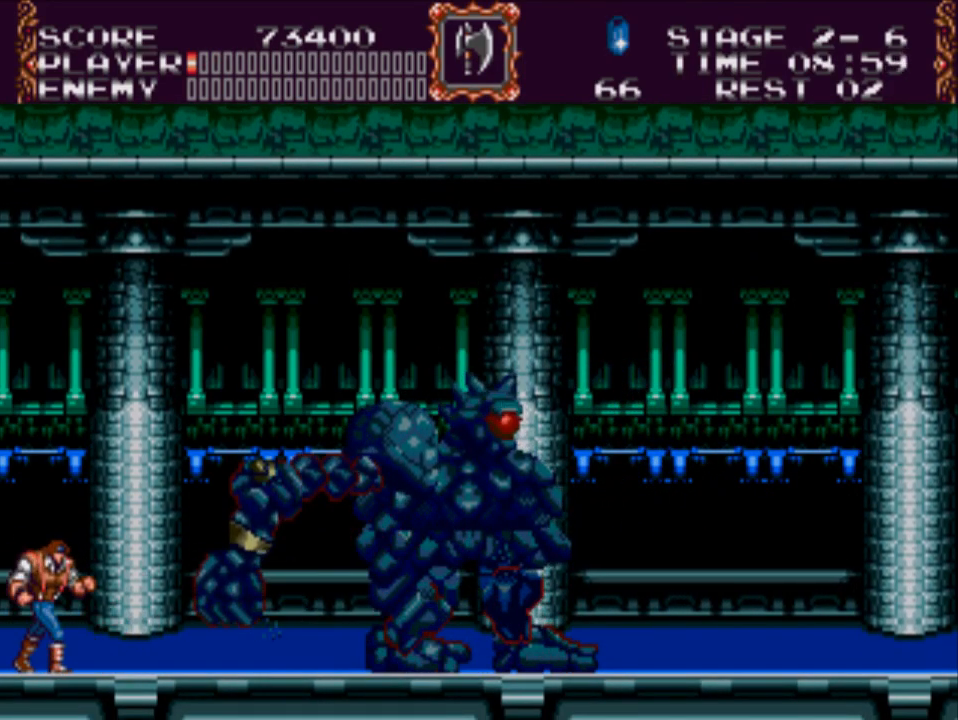
{"buttons": [], "events": [[17, "DPAD_RIGHT", "up"], [150, "DPAD_RIGHT", "down"], [483, "DPAD_RIGHT", "up"]]}
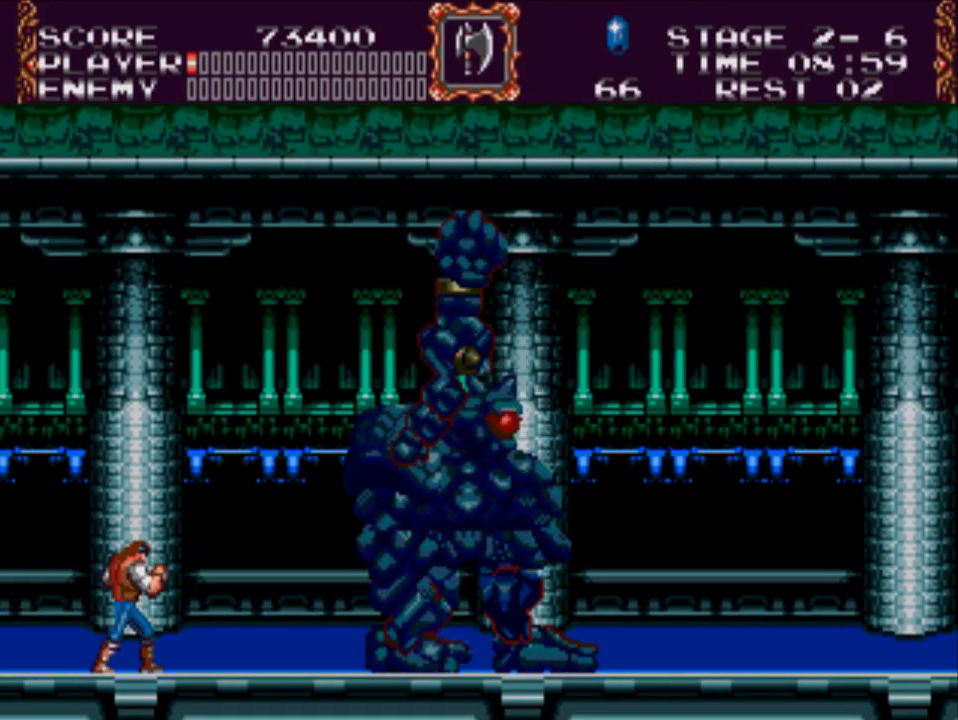
{"buttons": [], "events": [[317, "A", "down"], [450, "A", "up"]]}
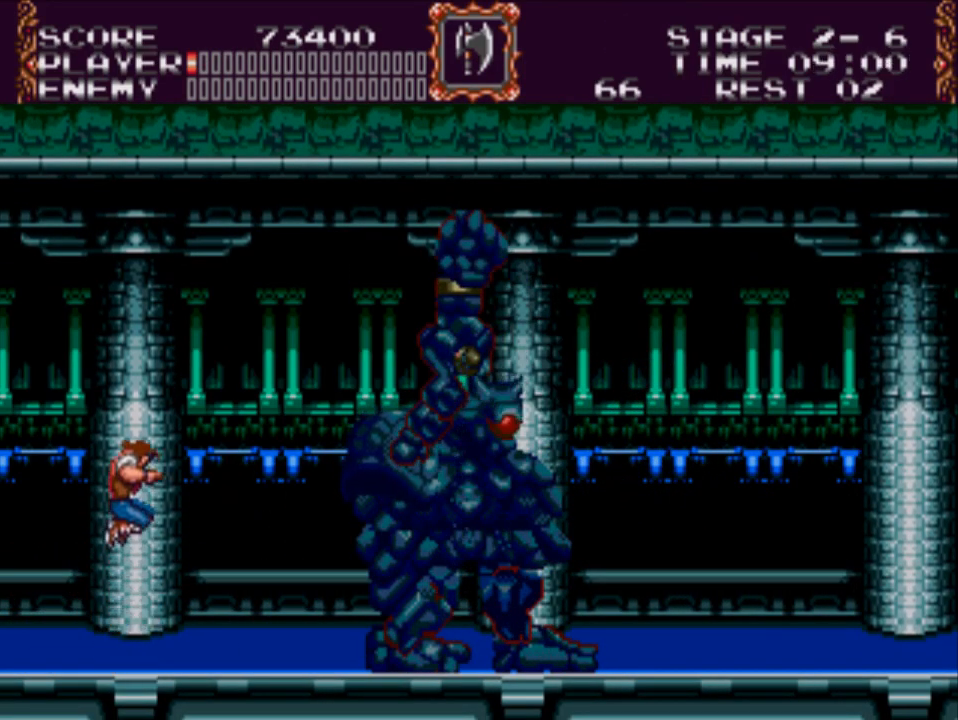
{"buttons": [], "events": [[50, "Y", "down"], [317, "Y", "up"]]}
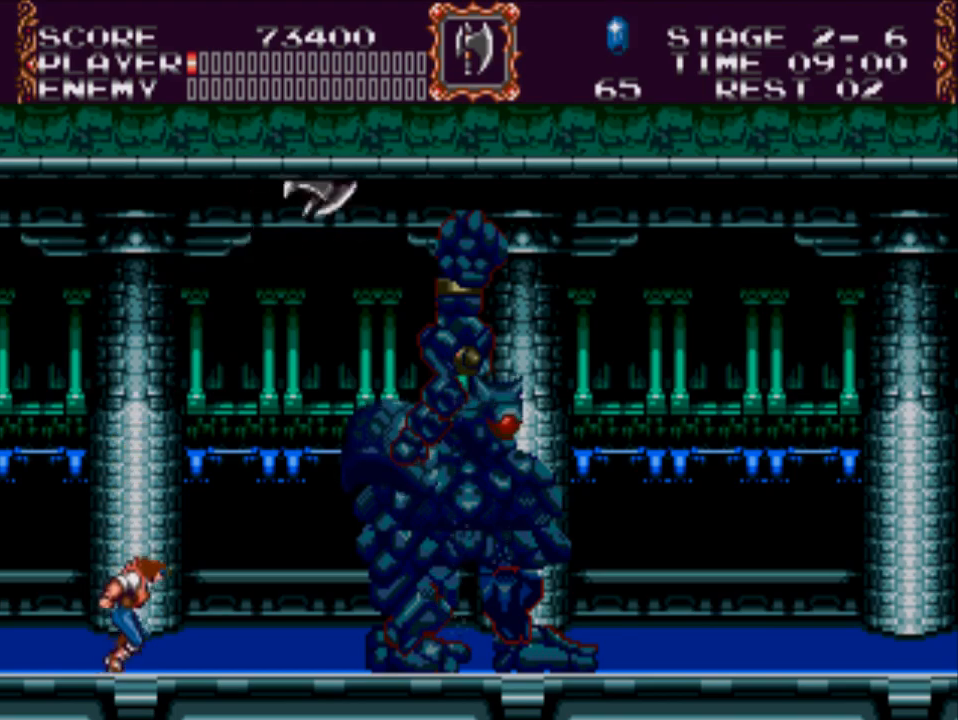
{"buttons": [], "events": []}
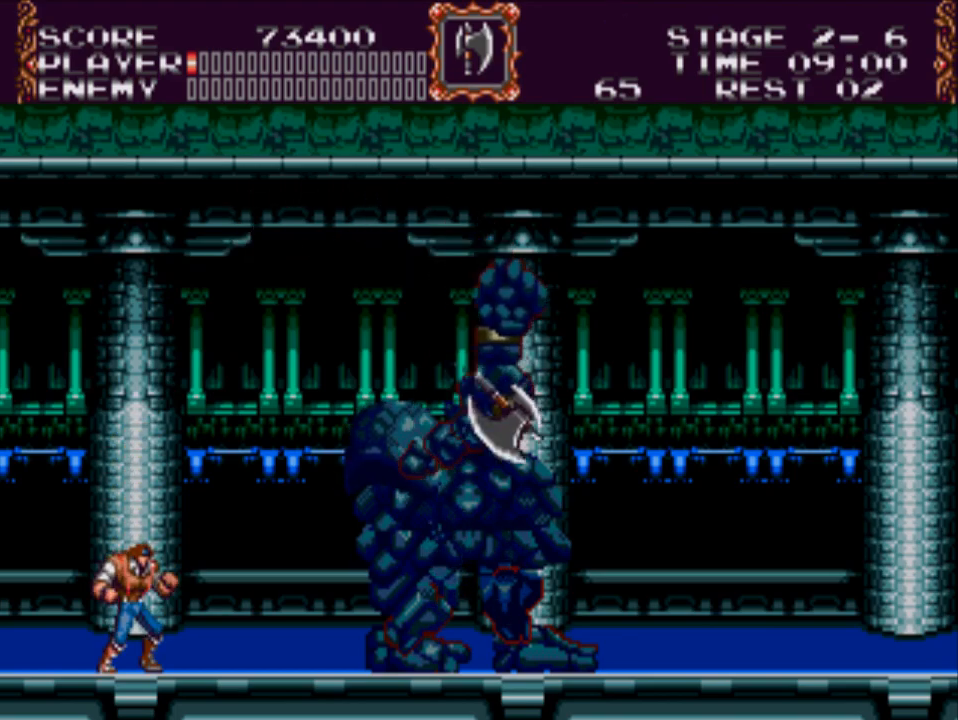
{"buttons": [], "events": [[267, "A", "down"], [400, "A", "up"]]}